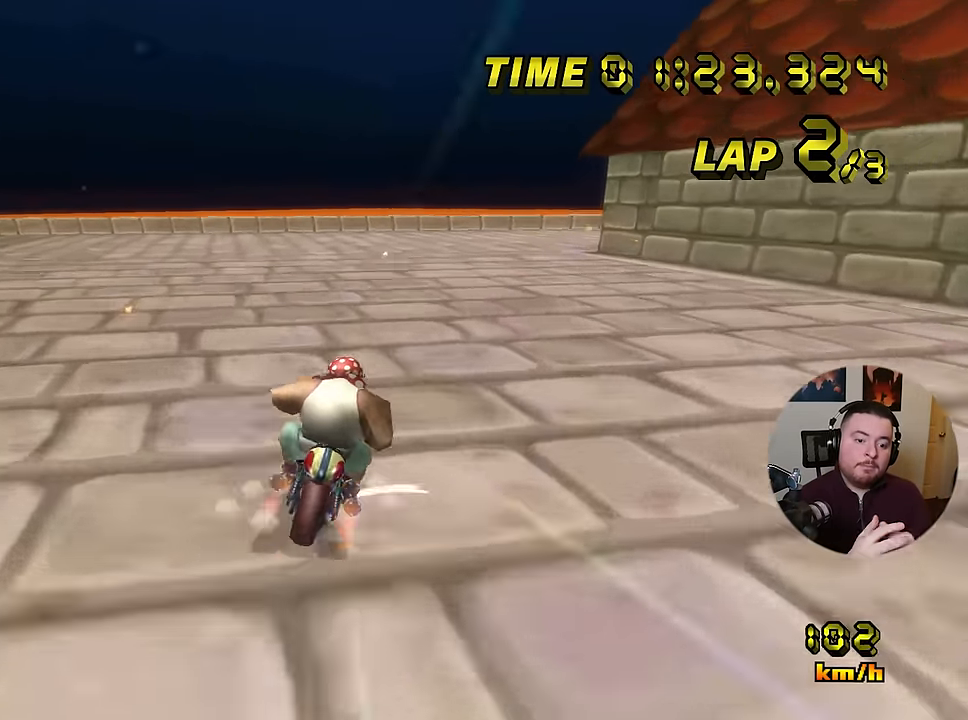
Gameplay with a controller (Nintendo layout); each line is a JSON object with the inputs held at the frame after it. "events" lists button and stick changes between this image and that frame as [ms after this image, input, new state], when the widget could be followed in between. Not read: B L3 R3 X Y Z.
{"buttons": ["A", "R1"], "left_stick": "down-right", "events": [[167, "left_stick", "down-right"]]}
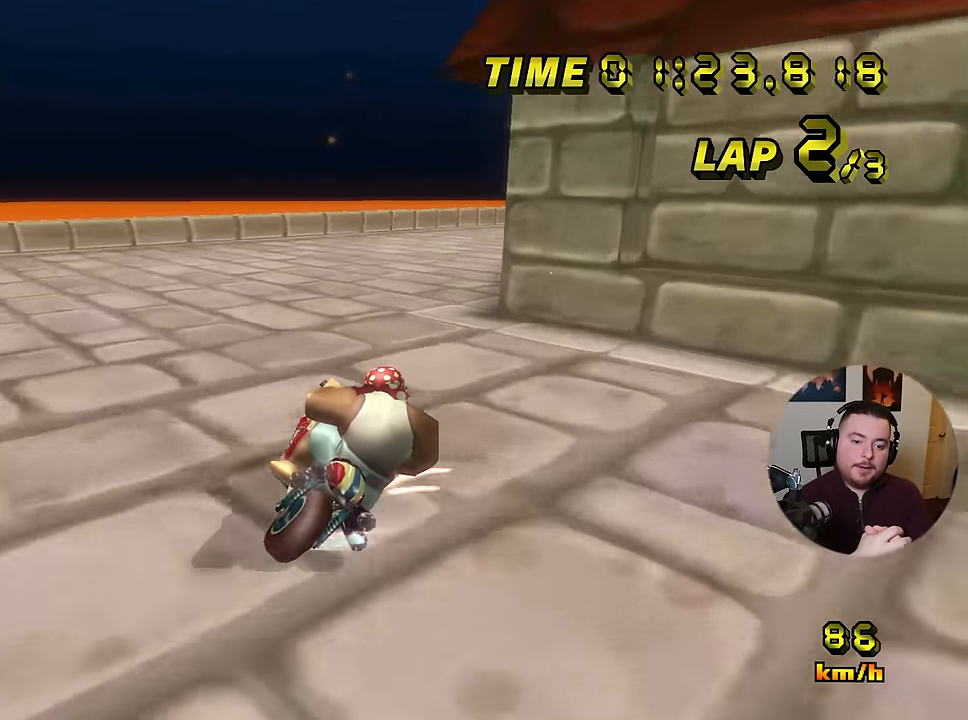
{"buttons": ["A", "R1"], "left_stick": "right", "events": [[33, "left_stick", "right"]]}
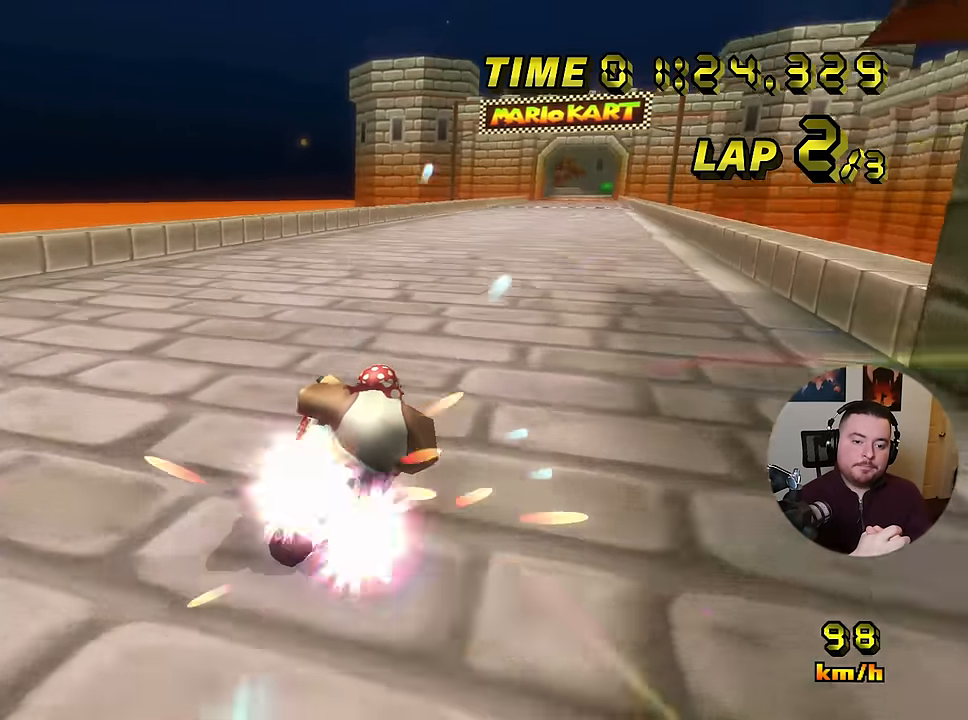
{"buttons": ["A"], "left_stick": "center", "events": [[34, "R1", "up"], [84, "DPAD_RIGHT", "down"], [84, "left_stick", "left"], [117, "DPAD_RIGHT", "up"], [401, "left_stick", "center"]]}
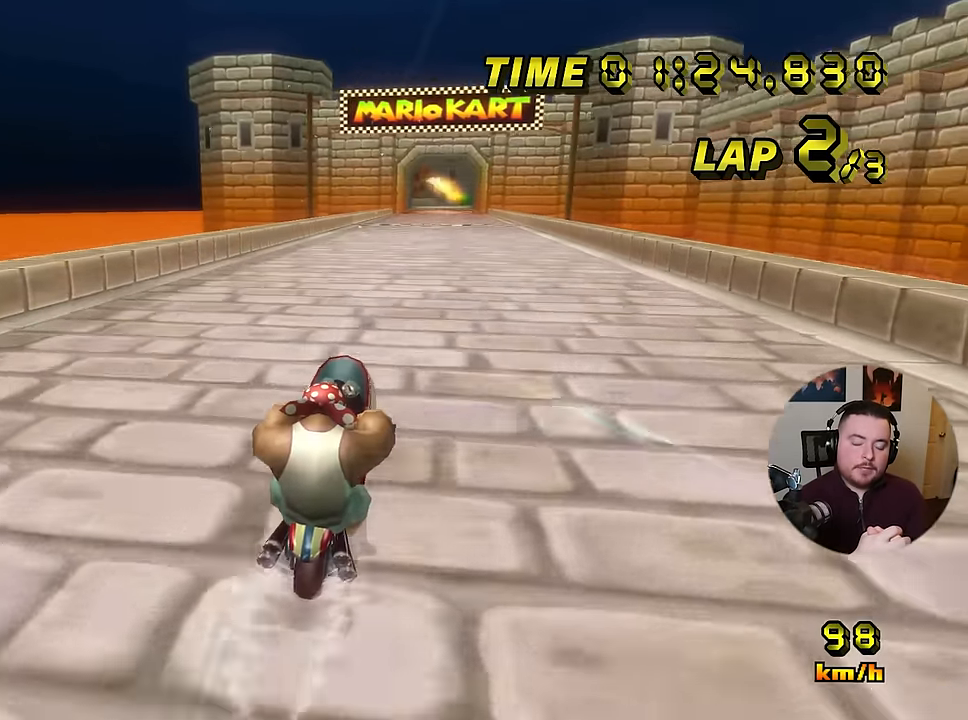
{"buttons": ["A"], "left_stick": "center", "events": []}
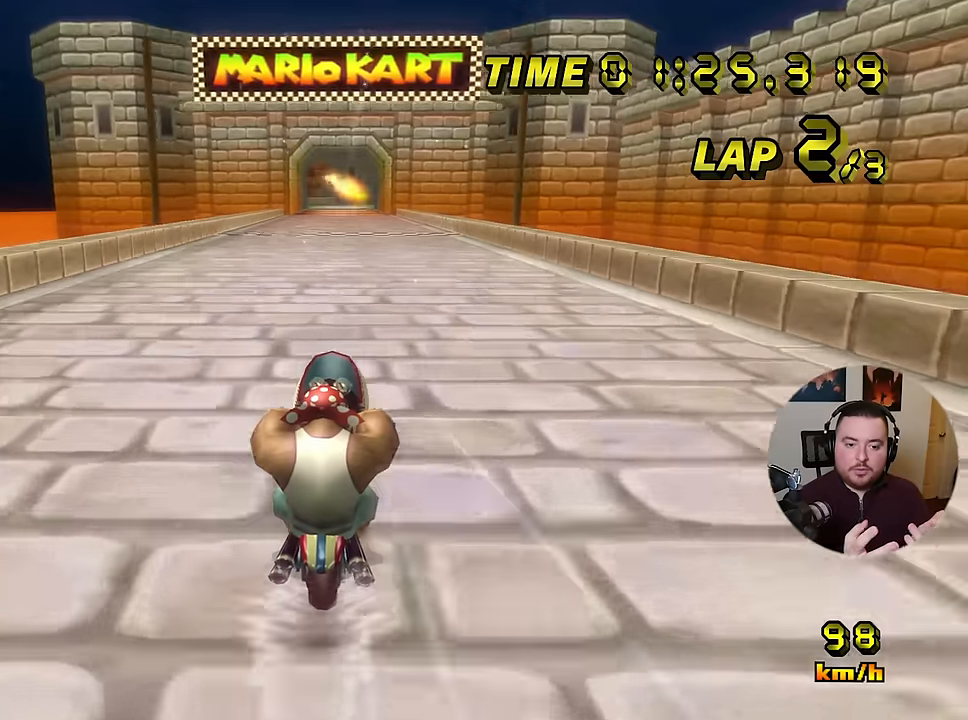
{"buttons": ["A"], "left_stick": "center", "events": [[317, "left_stick", "left"], [368, "left_stick", "center"]]}
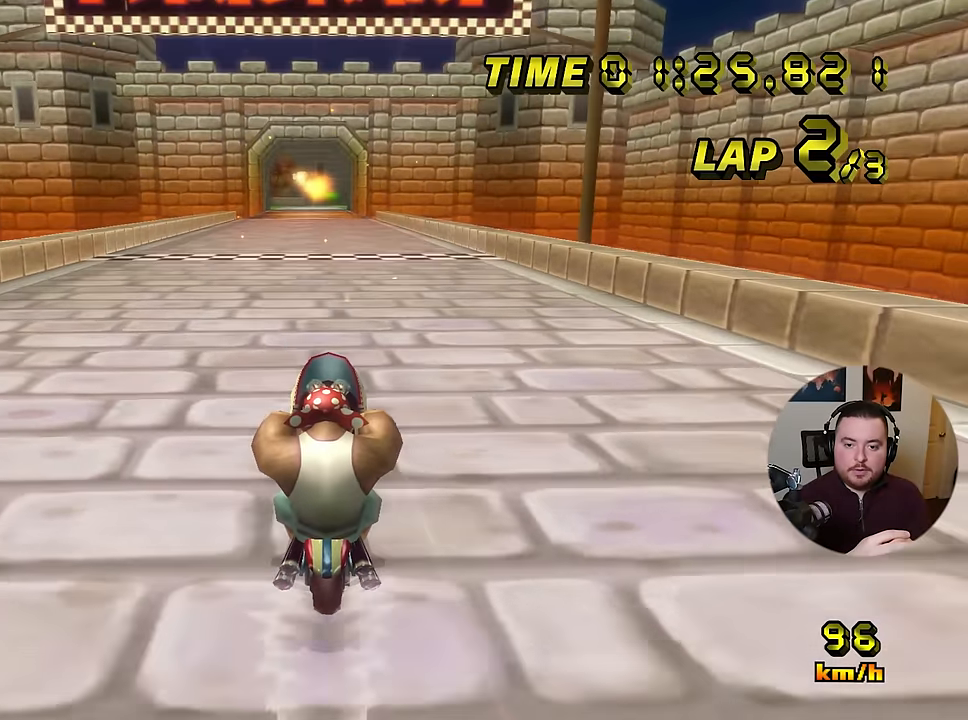
{"buttons": ["A"], "left_stick": "center", "events": []}
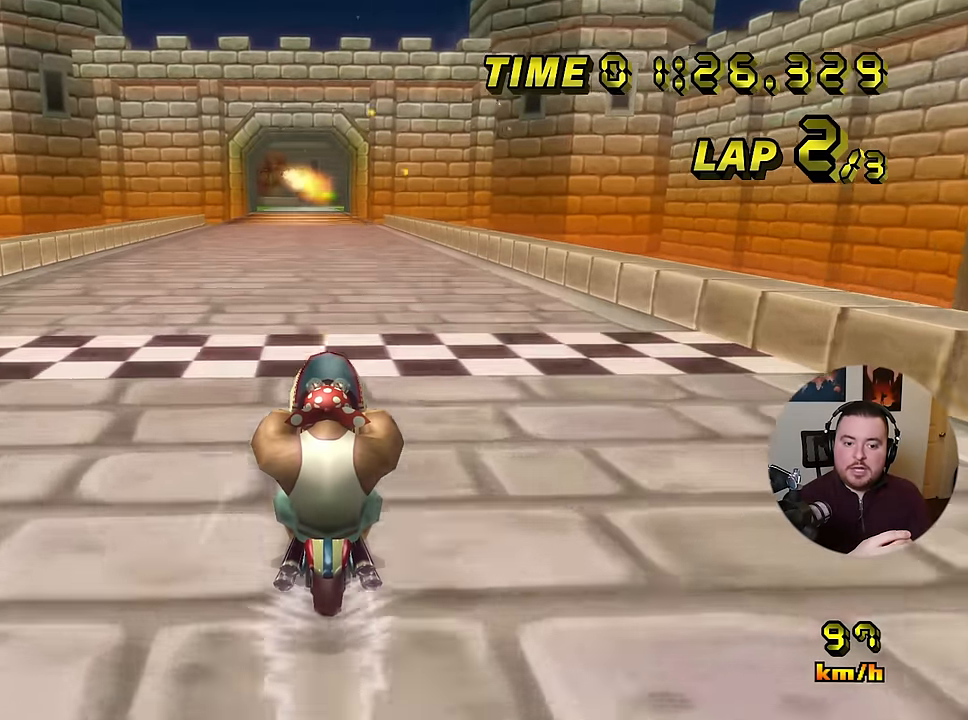
{"buttons": ["A"], "left_stick": "left", "events": [[468, "left_stick", "left"]]}
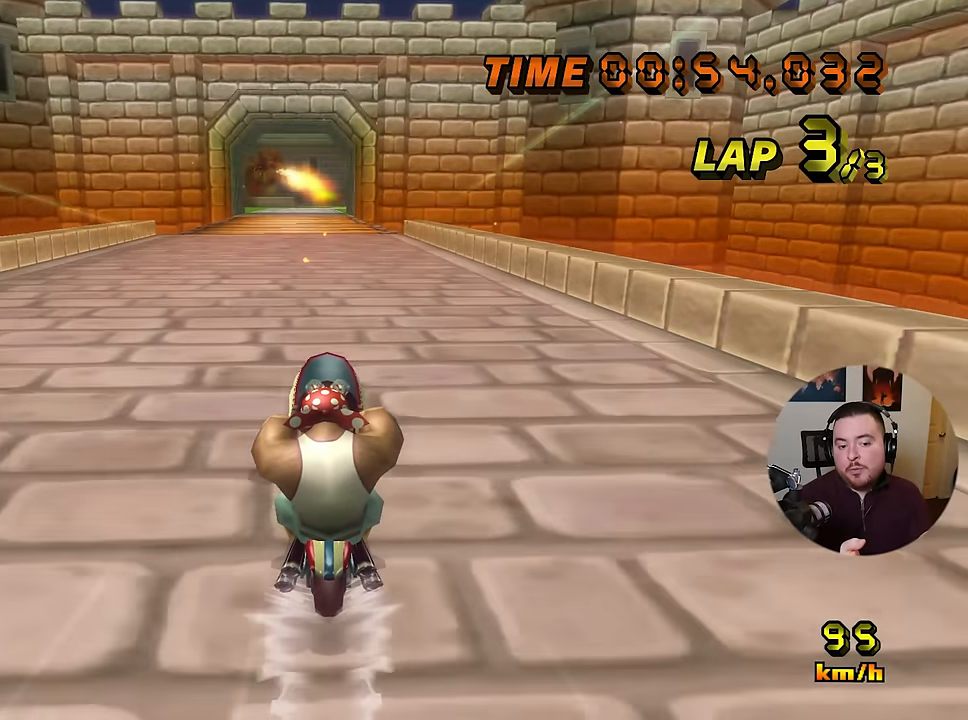
{"buttons": ["A", "DPAD_UP"], "left_stick": "center"}
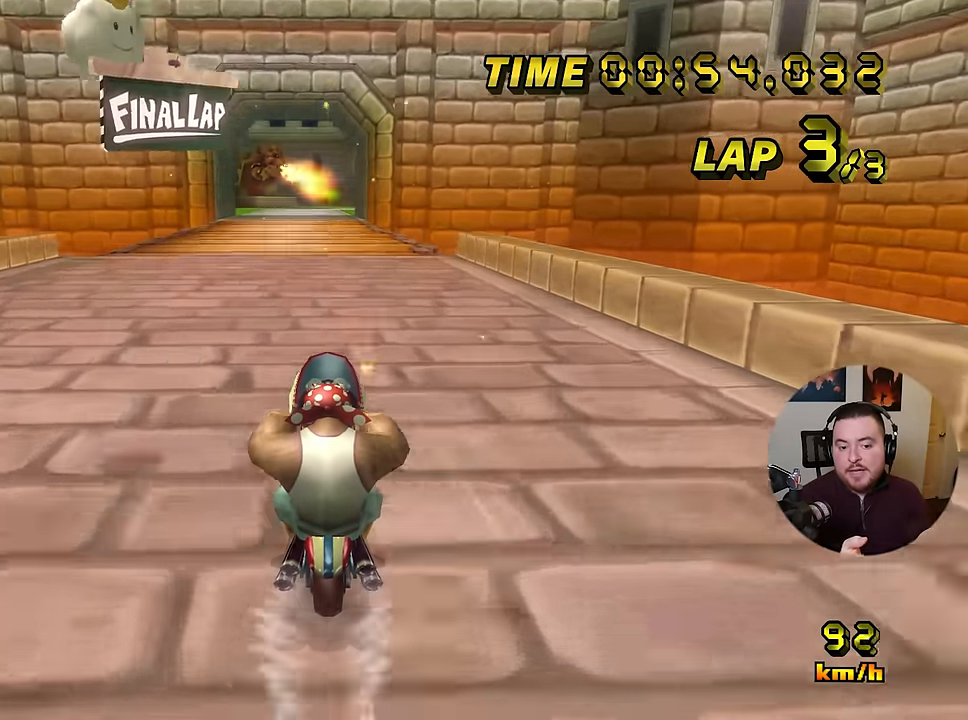
{"buttons": ["A"], "left_stick": "center"}
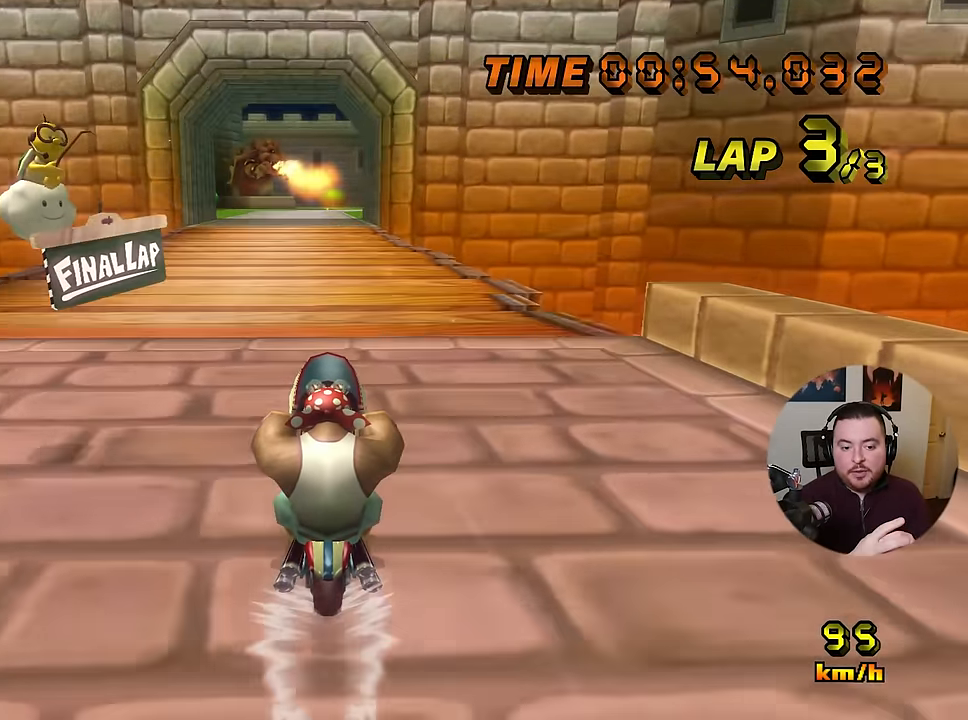
{"buttons": ["A"], "left_stick": "center", "events": []}
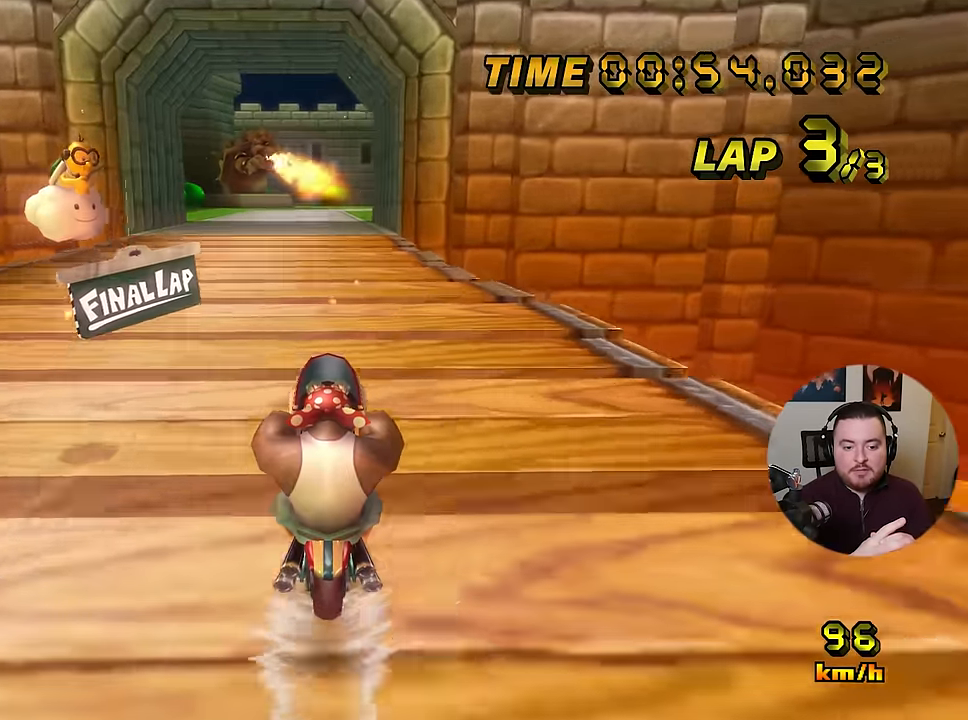
{"buttons": ["A"], "left_stick": "center", "events": []}
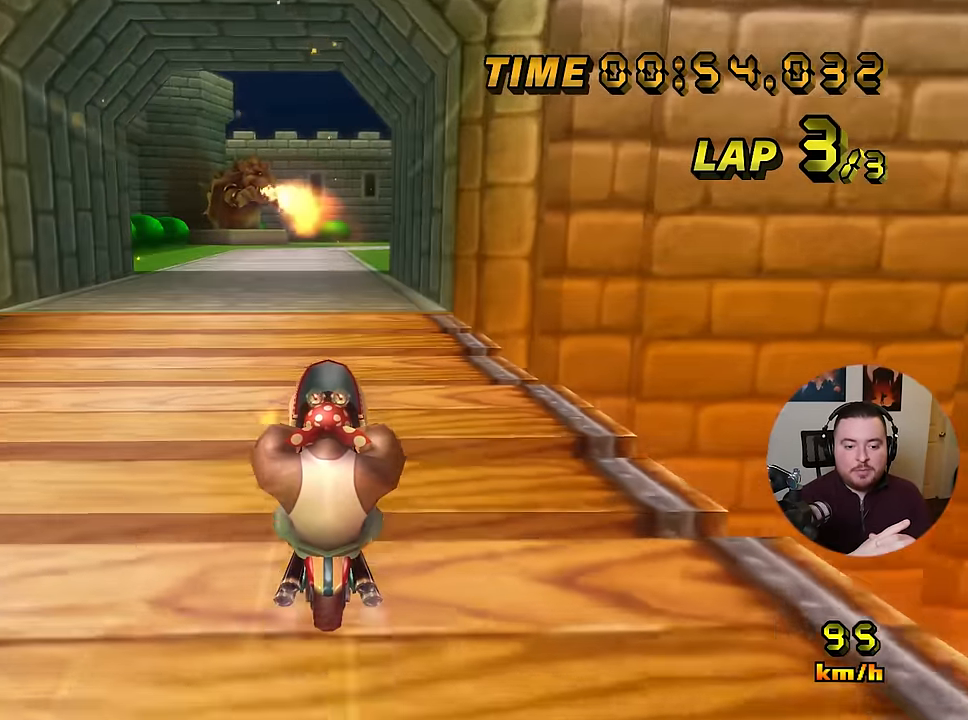
{"buttons": ["A"], "left_stick": "center", "events": []}
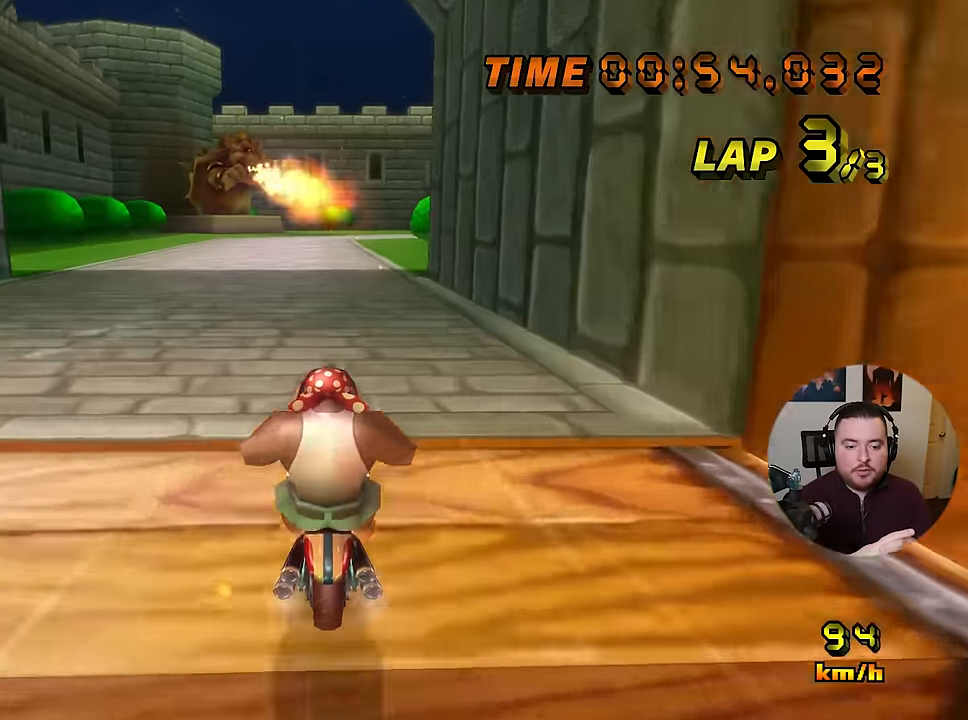
{"buttons": ["A"], "left_stick": "center", "events": []}
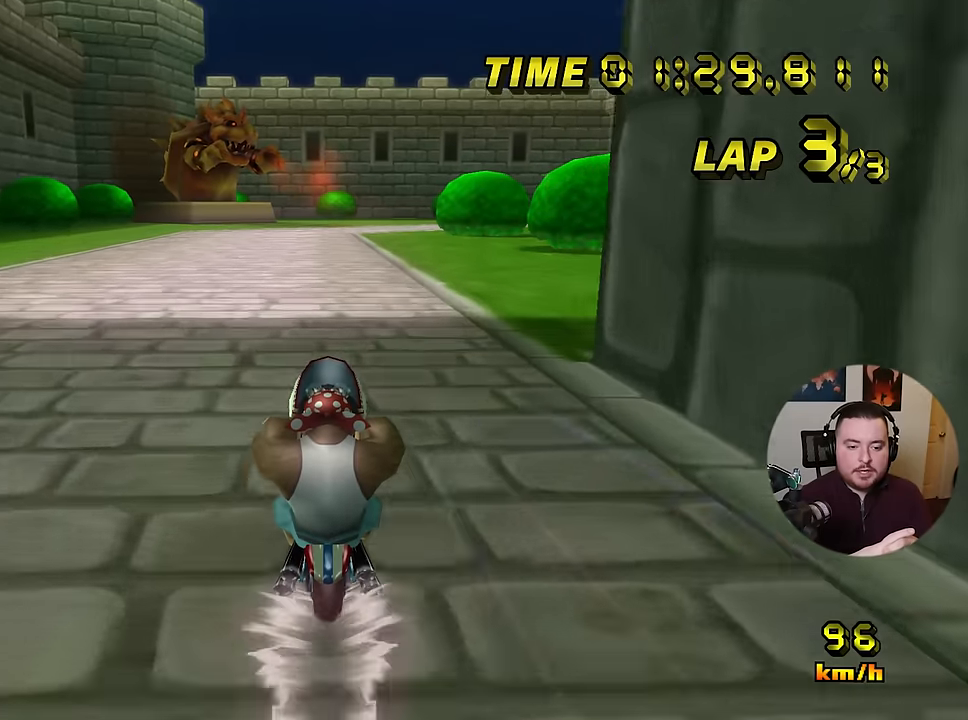
{"buttons": ["A"], "left_stick": "center", "events": []}
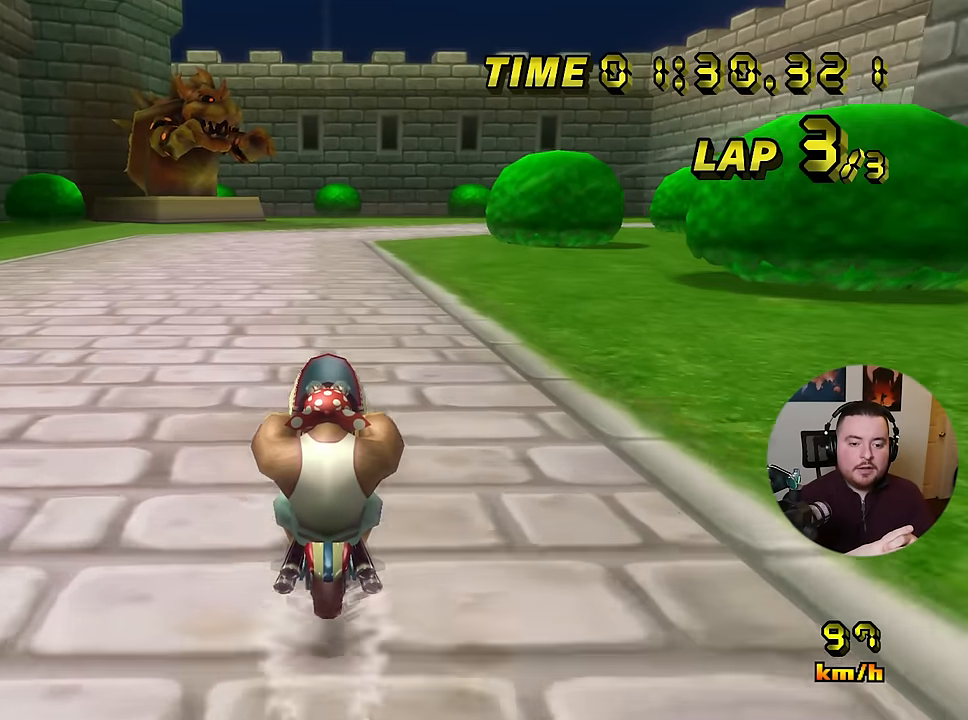
{"buttons": ["A"], "left_stick": "center", "events": []}
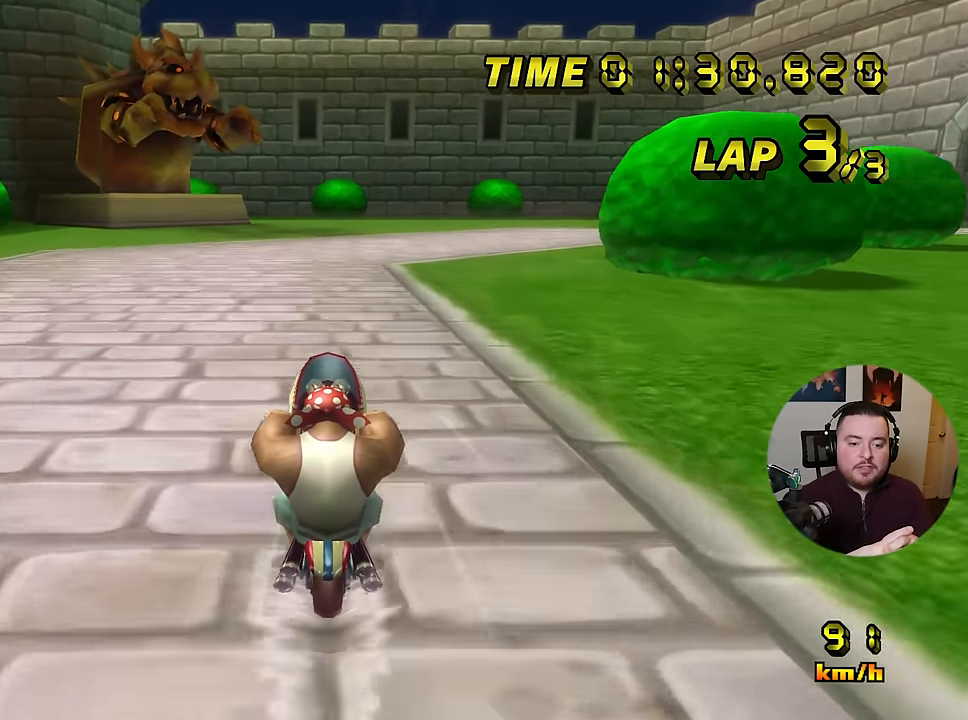
{"buttons": ["A", "R1"], "left_stick": "down-right", "events": [[150, "R1", "down"], [267, "left_stick", "right"], [434, "left_stick", "down-right"]]}
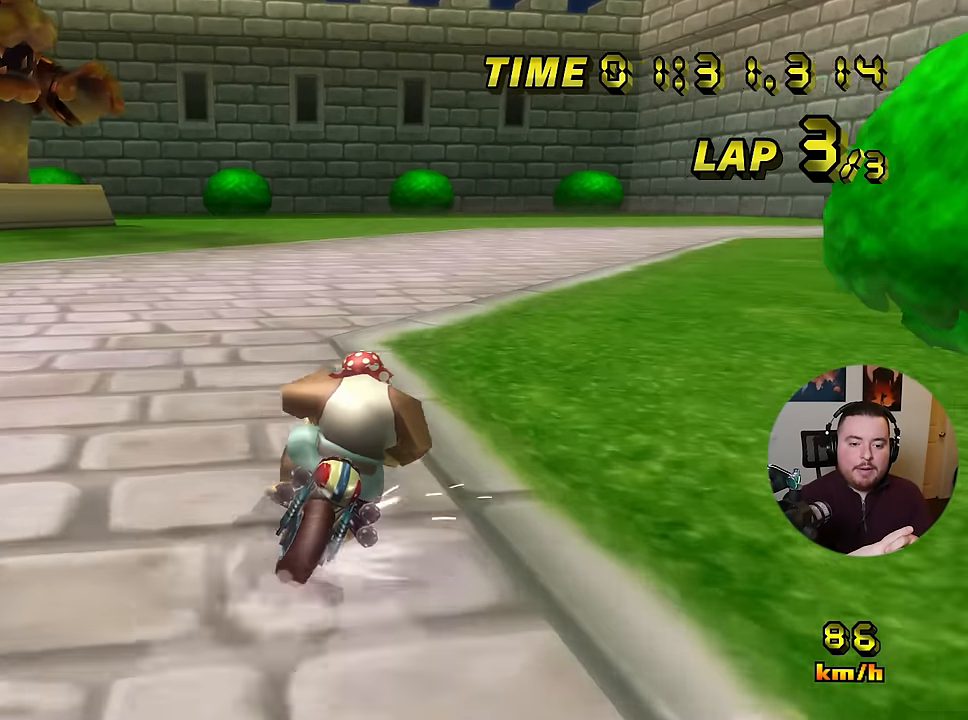
{"buttons": ["A", "R1"], "left_stick": "down-right", "events": [[117, "left_stick", "right"], [301, "left_stick", "down-right"]]}
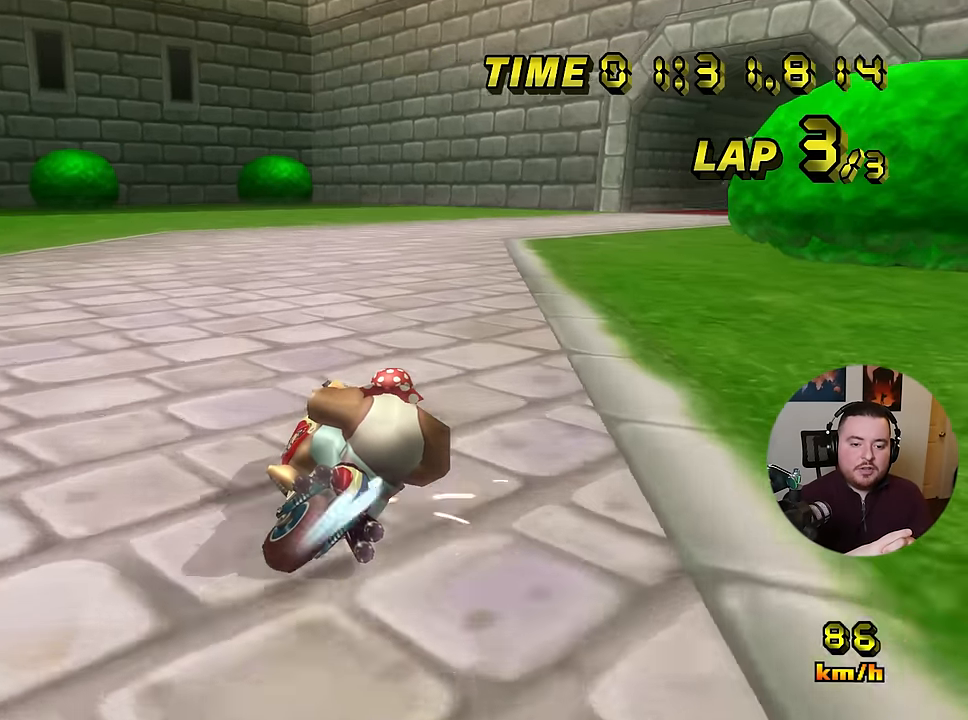
{"buttons": ["A"], "left_stick": "left", "events": [[434, "R1", "up"], [467, "left_stick", "left"]]}
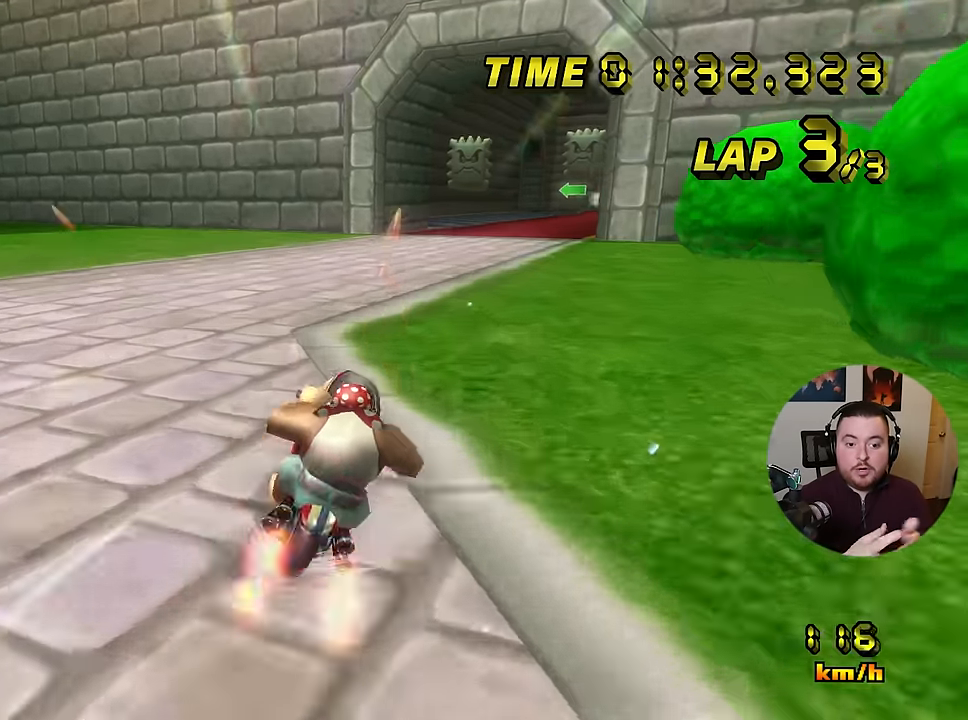
{"buttons": ["A"], "left_stick": "center", "events": [[84, "left_stick", "right"], [150, "left_stick", "center"]]}
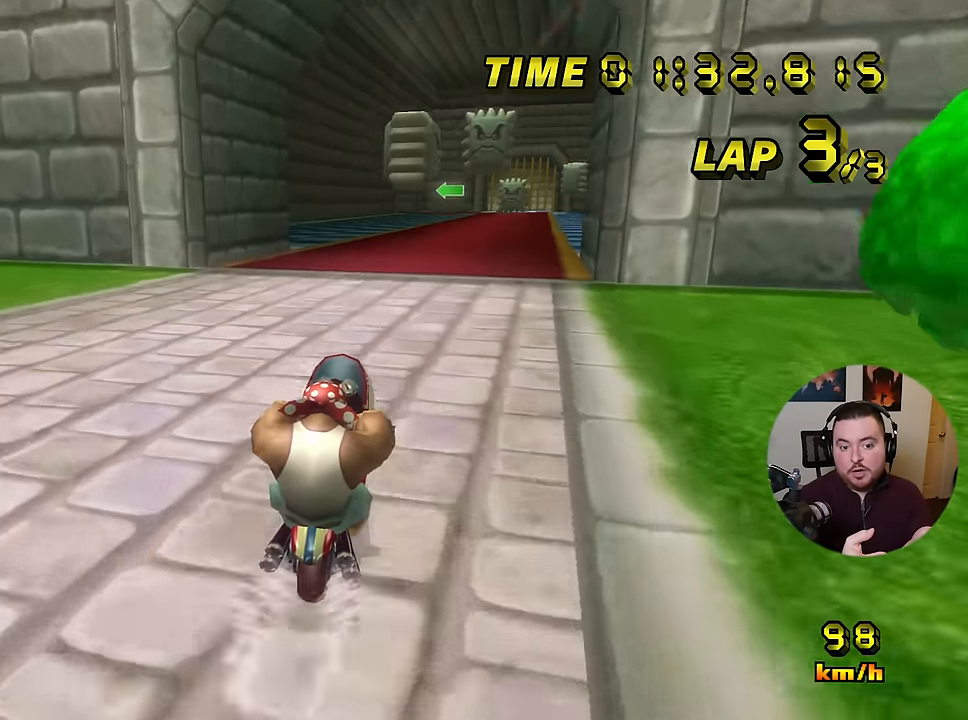
{"buttons": ["A"], "left_stick": "center", "events": []}
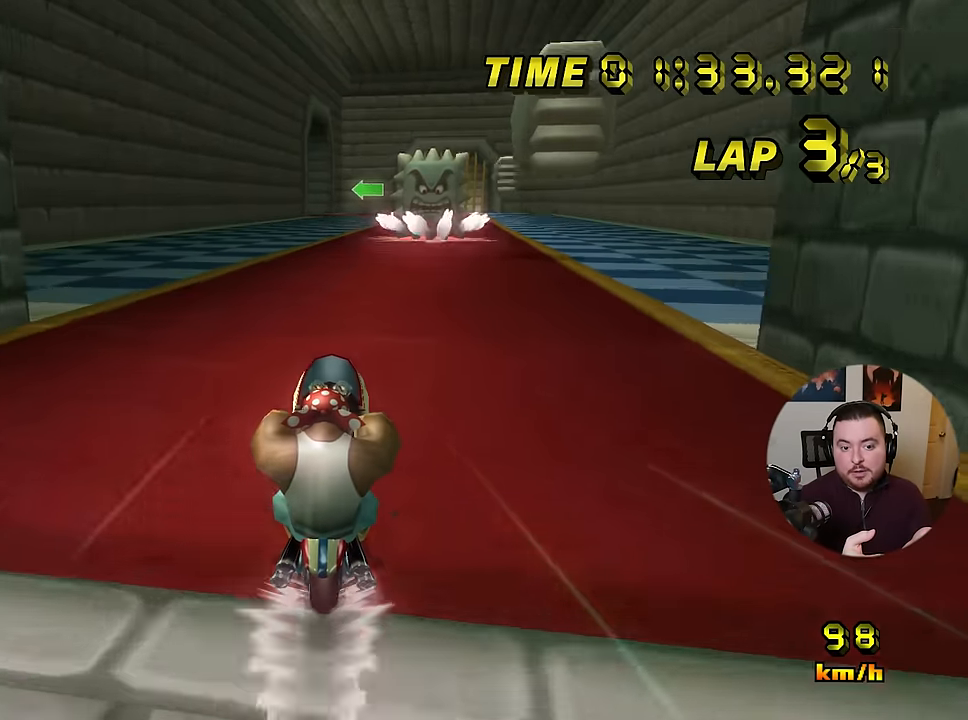
{"buttons": ["A"], "left_stick": "center", "events": []}
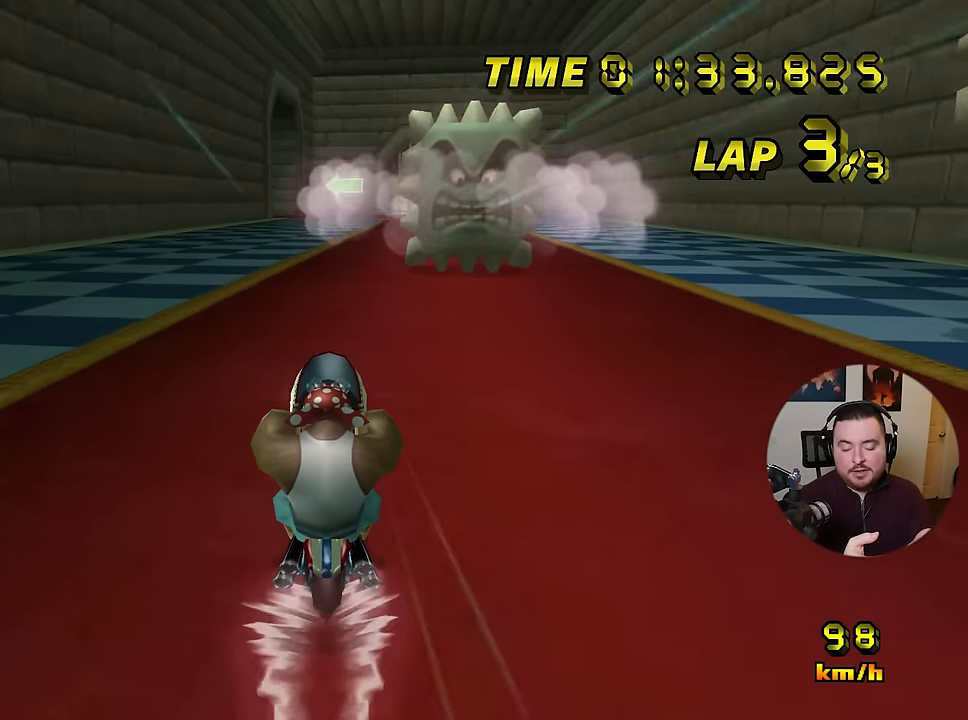
{"buttons": ["A"], "left_stick": "center", "events": []}
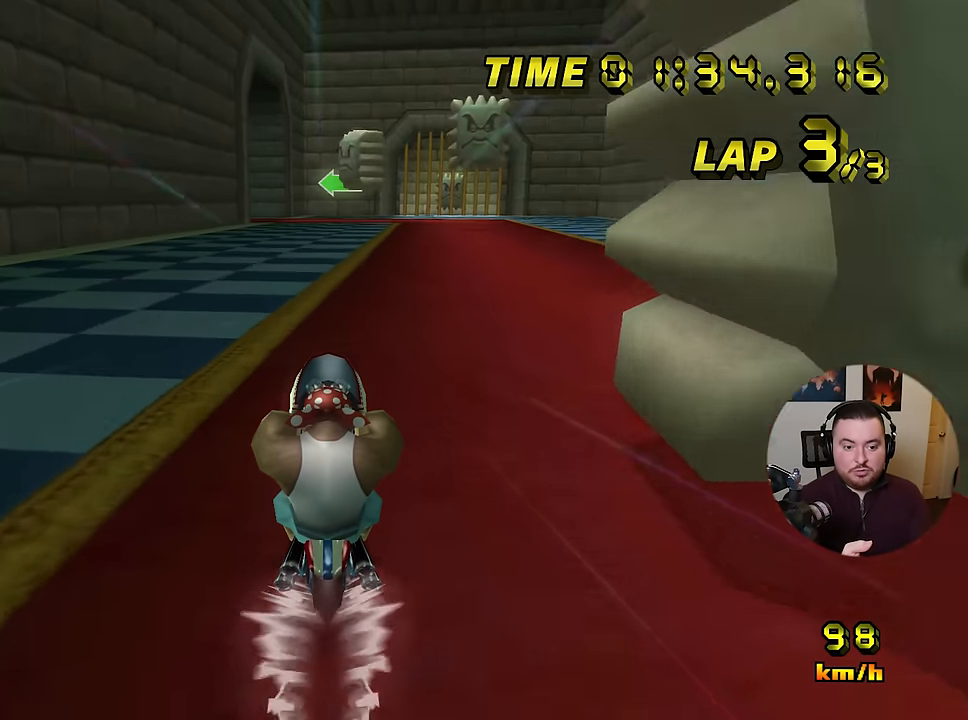
{"buttons": ["A", "DPAD_UP"], "left_stick": "center"}
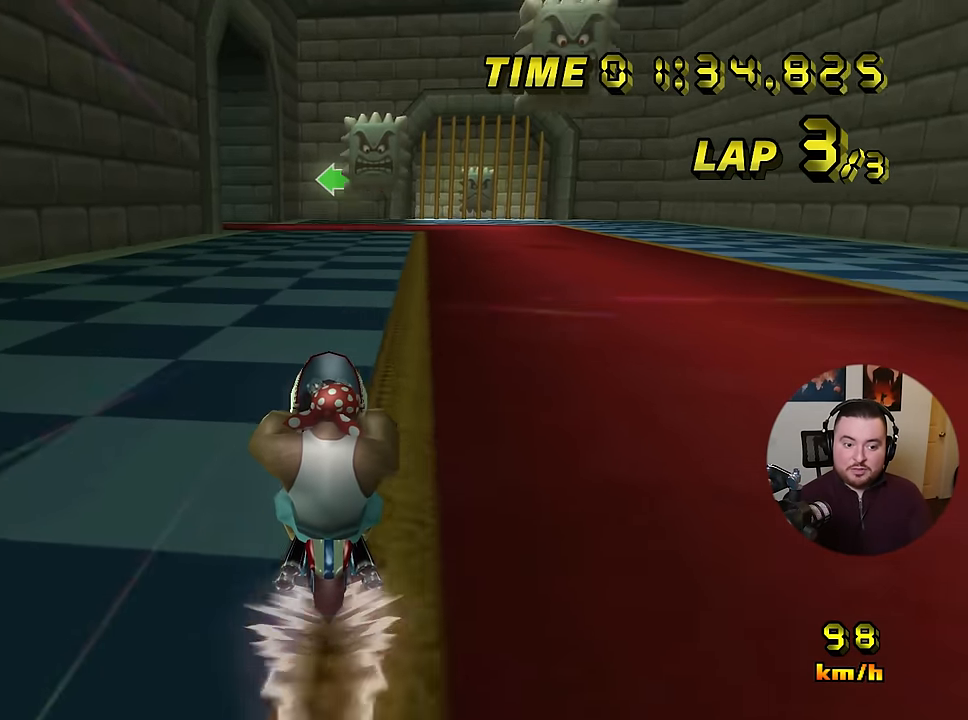
{"buttons": ["A"], "left_stick": "center"}
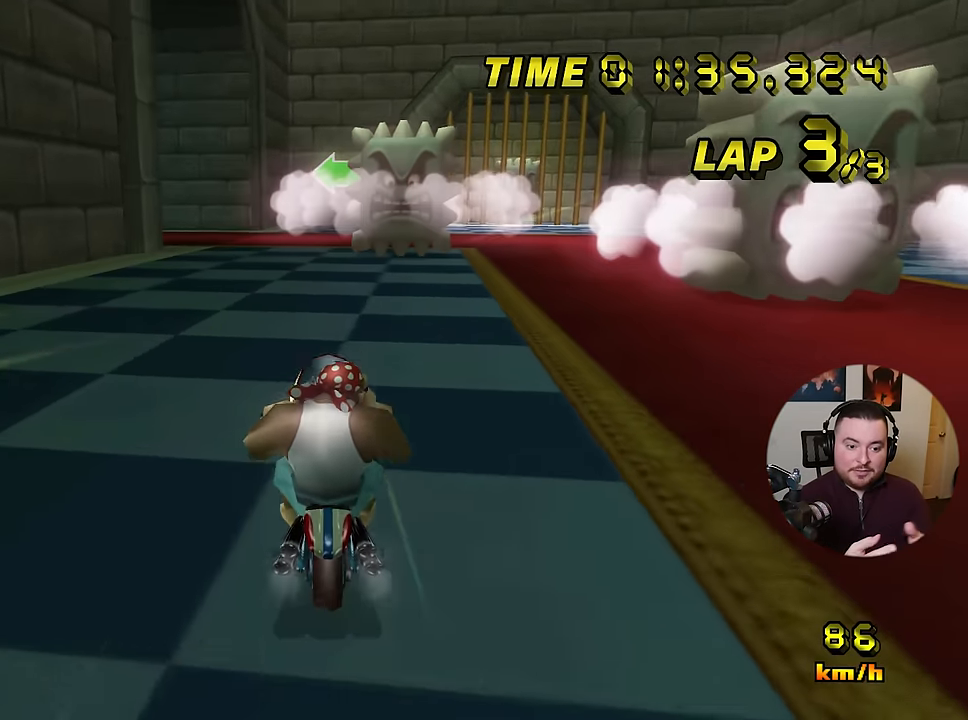
{"buttons": ["A", "R1"], "left_stick": "down-left", "events": [[67, "R1", "down"], [267, "left_stick", "left"], [401, "left_stick", "down-left"]]}
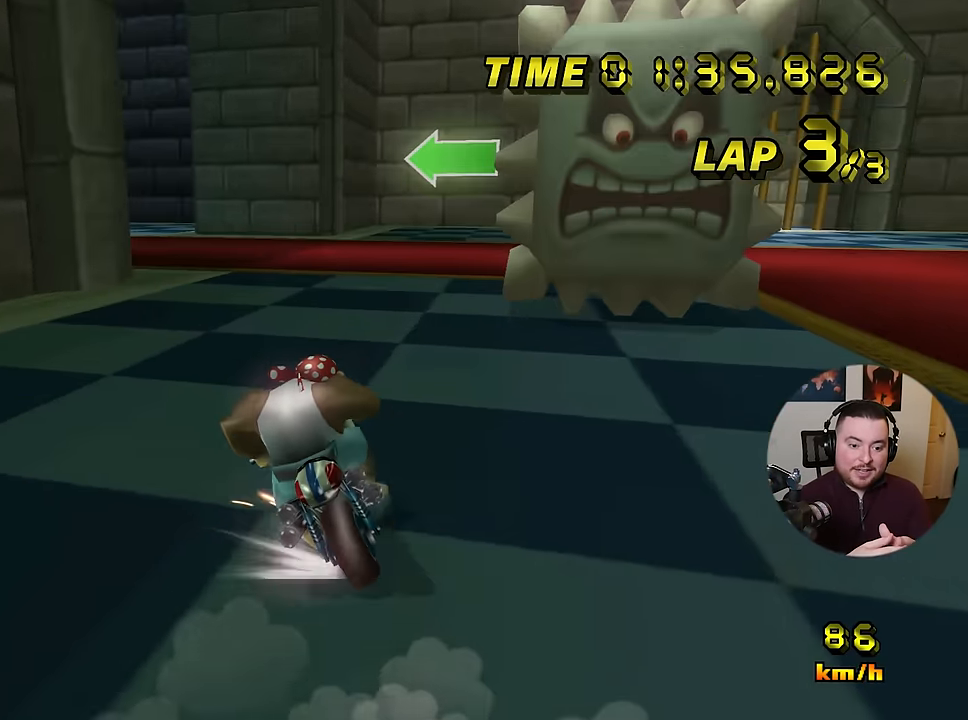
{"buttons": ["A", "R1"], "left_stick": "left", "events": [[233, "left_stick", "left"]]}
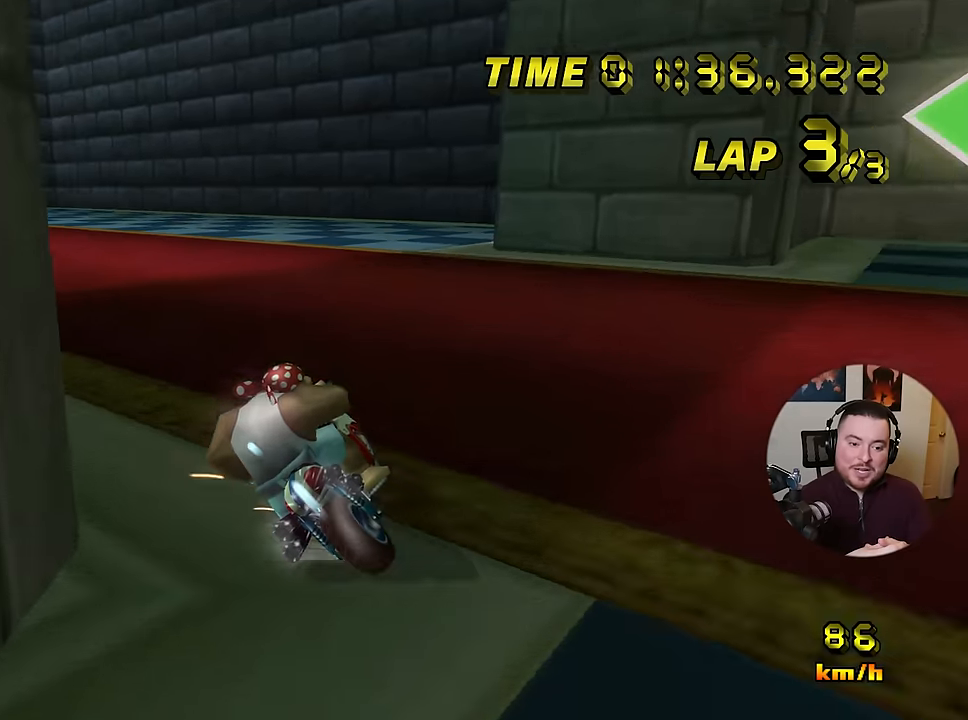
{"buttons": ["A"], "left_stick": "left", "events": [[384, "R1", "up"], [434, "DPAD_RIGHT", "down"], [467, "DPAD_RIGHT", "up"]]}
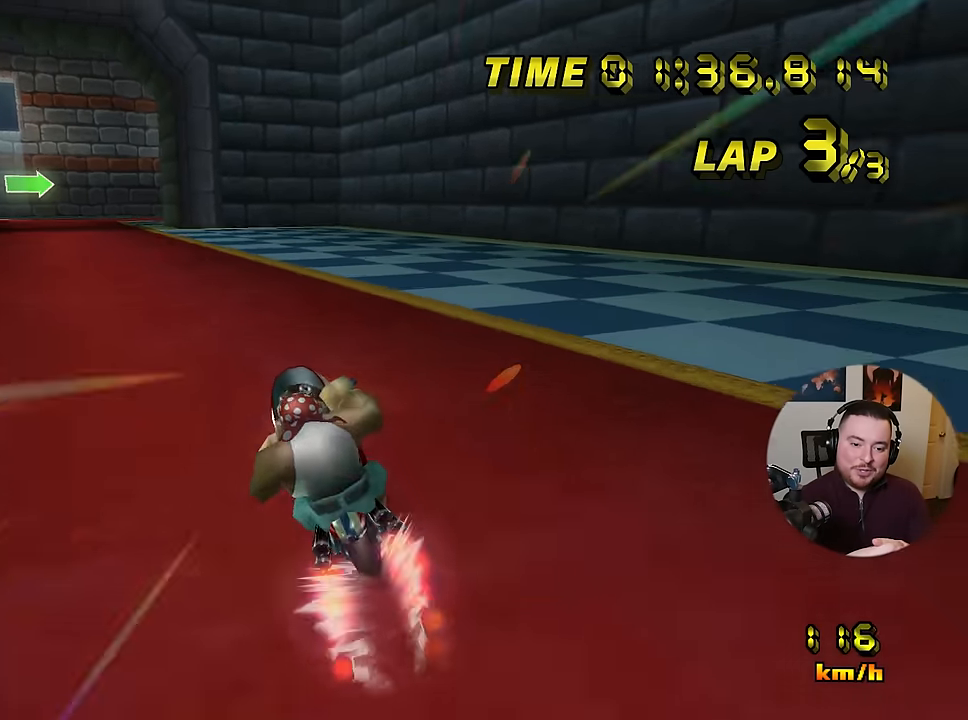
{"buttons": ["A"], "left_stick": "center", "events": [[251, "left_stick", "center"]]}